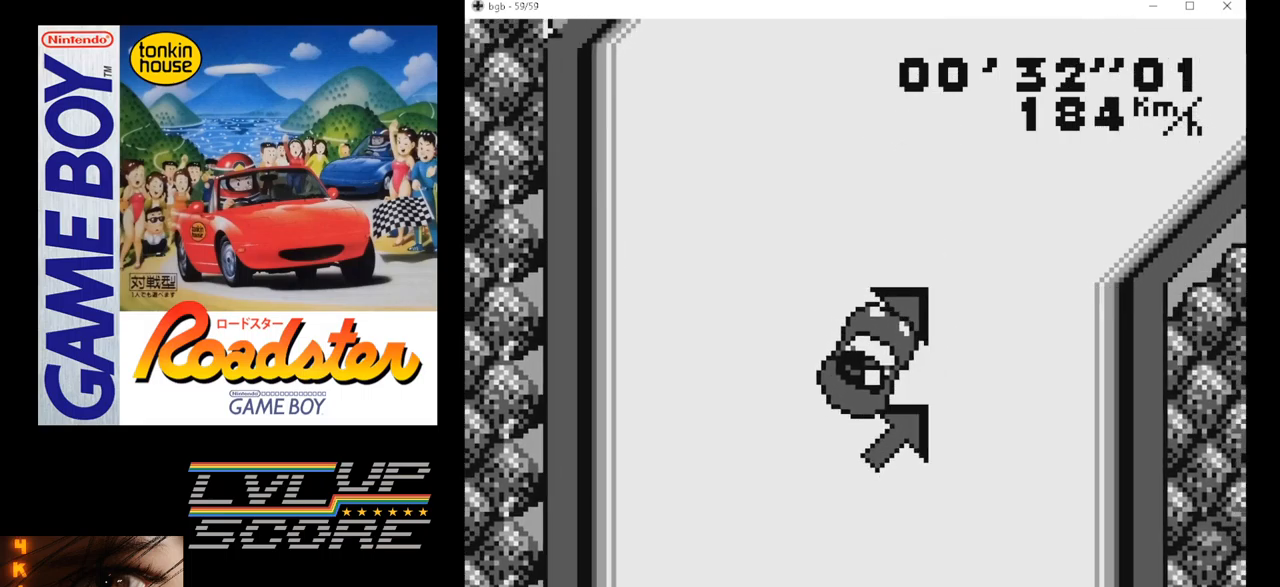
Gameplay with a controller (Nintendo layout); each line is a JSON object with the inputs held at the frame after it. "events" lists button and stick changes between this image and that frame as [ms after this image, input, new state], when the widget could be followed in between. Not read: L3 R3.
{"buttons": ["A"], "events": [[84, "DPAD_RIGHT", "up"]]}
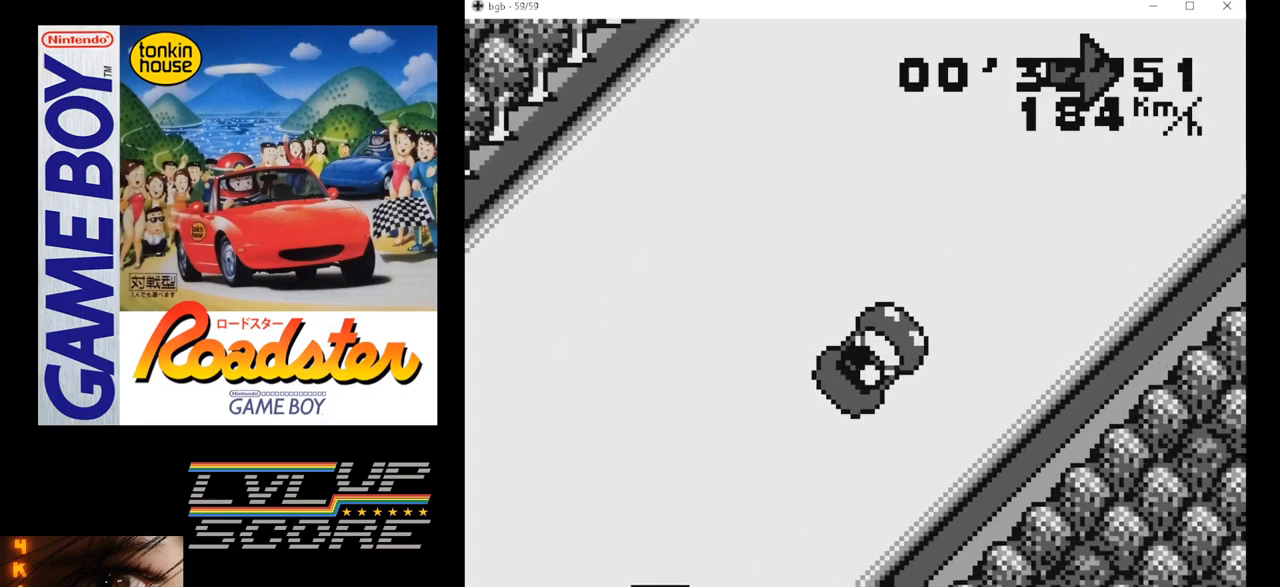
{"buttons": ["A"], "events": [[317, "DPAD_RIGHT", "down"], [384, "DPAD_RIGHT", "up"]]}
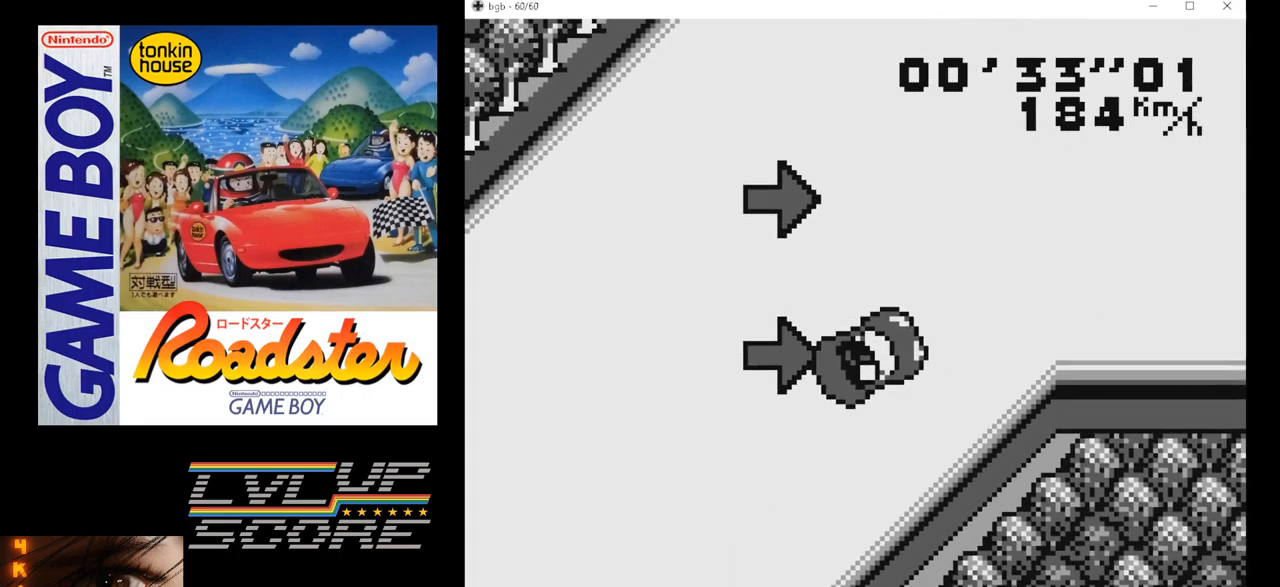
{"buttons": ["A"], "events": [[384, "DPAD_RIGHT", "down"], [467, "DPAD_RIGHT", "up"]]}
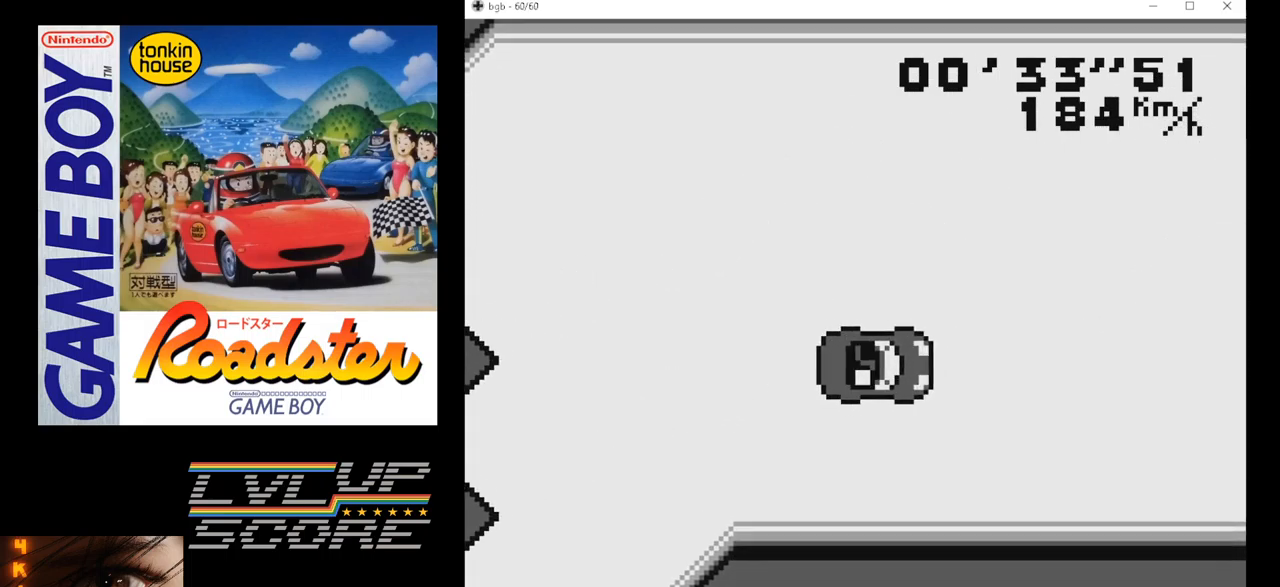
{"buttons": ["A"], "events": []}
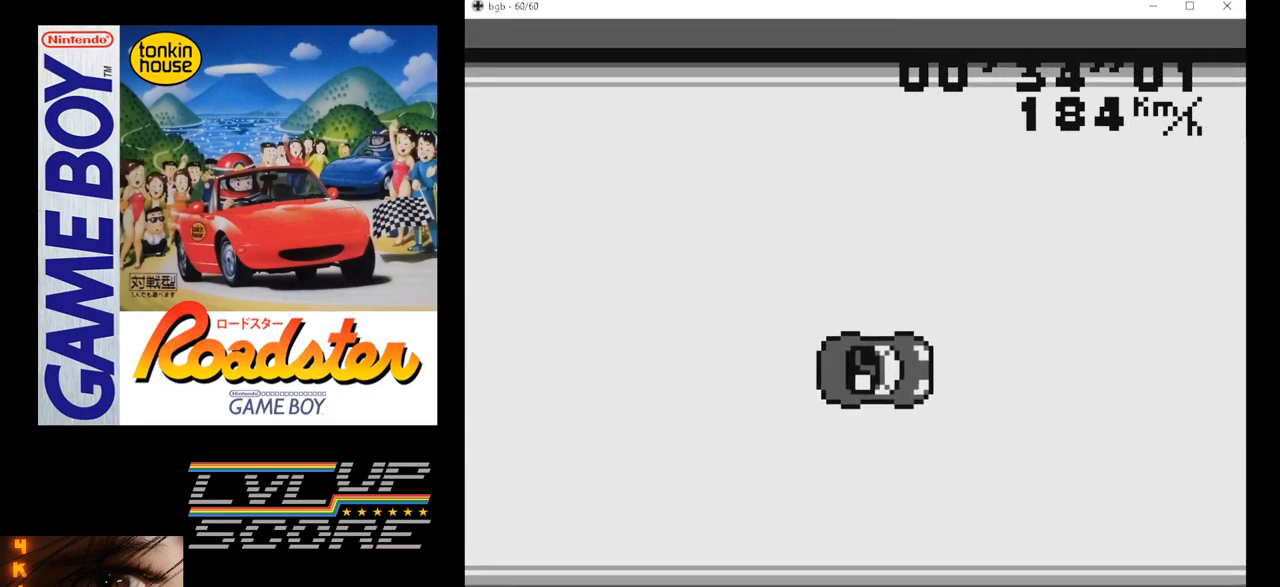
{"buttons": ["A"], "events": []}
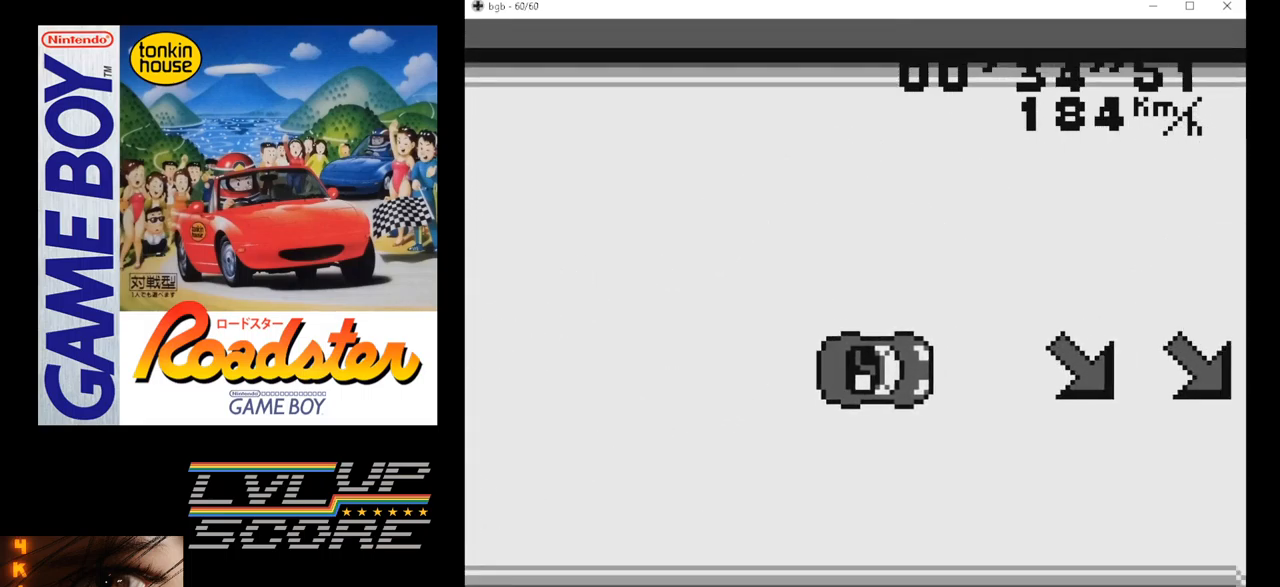
{"buttons": ["A"], "events": [[267, "DPAD_RIGHT", "down"], [450, "DPAD_RIGHT", "up"]]}
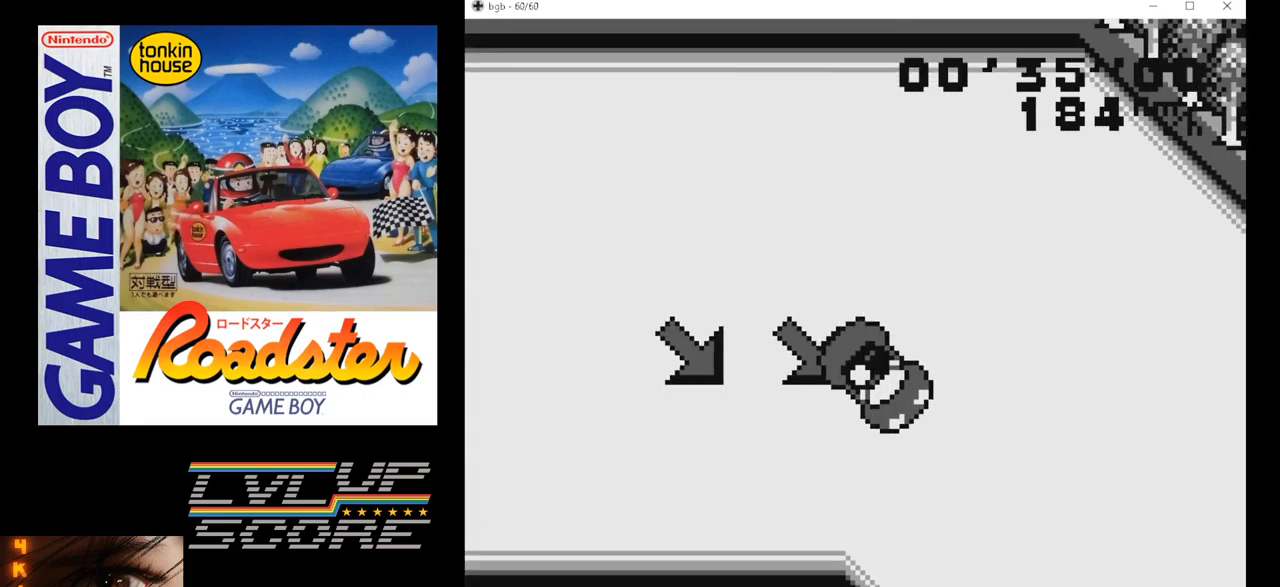
{"buttons": ["A"], "events": [[384, "DPAD_LEFT", "down"], [467, "DPAD_LEFT", "up"]]}
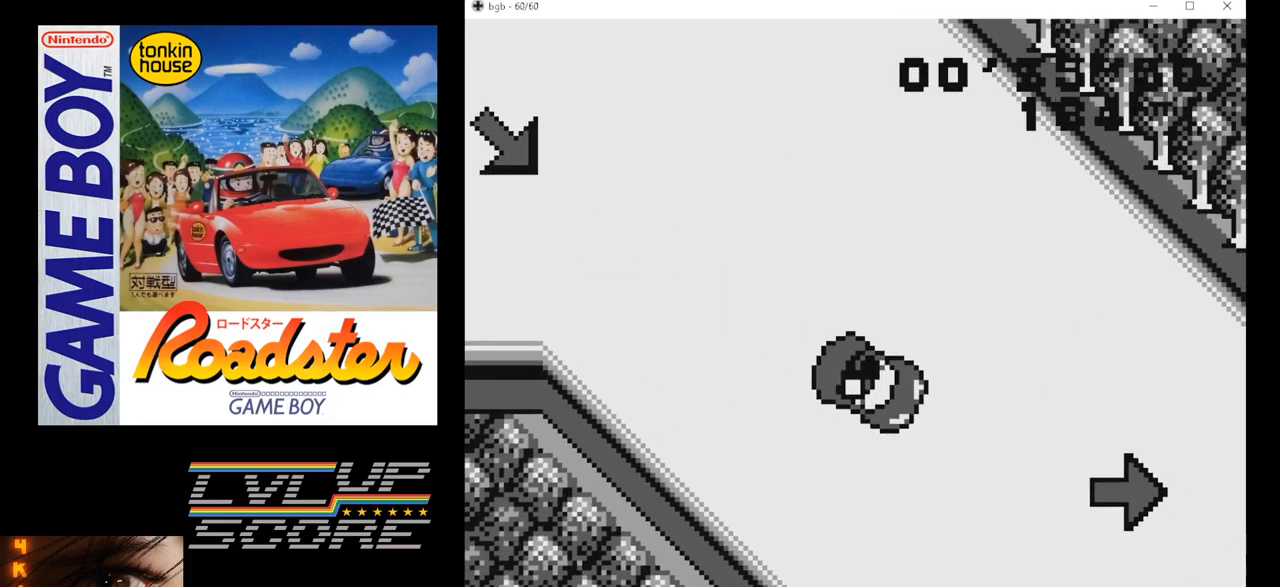
{"buttons": ["A"], "events": []}
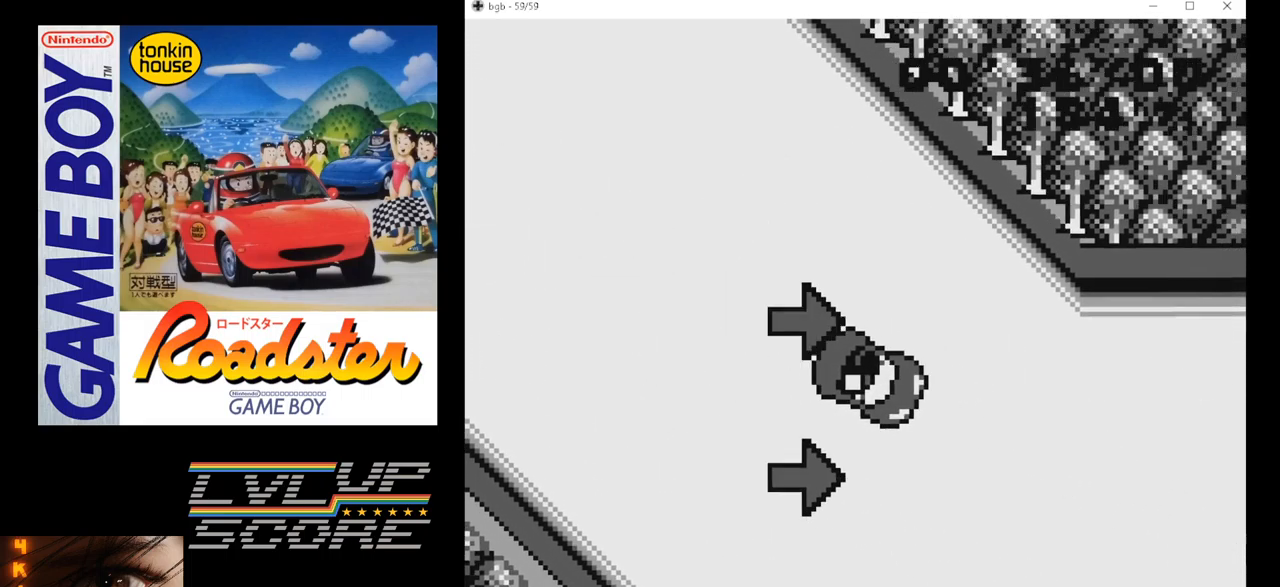
{"buttons": ["A"], "events": [[100, "DPAD_LEFT", "down"], [217, "DPAD_LEFT", "up"]]}
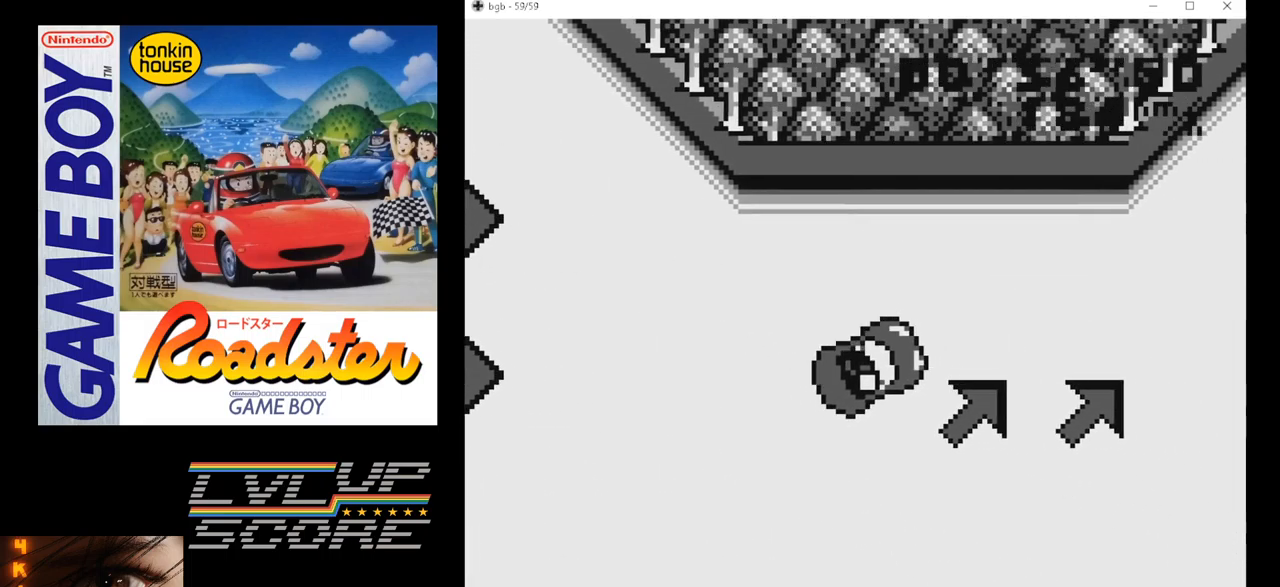
{"buttons": ["A"], "events": []}
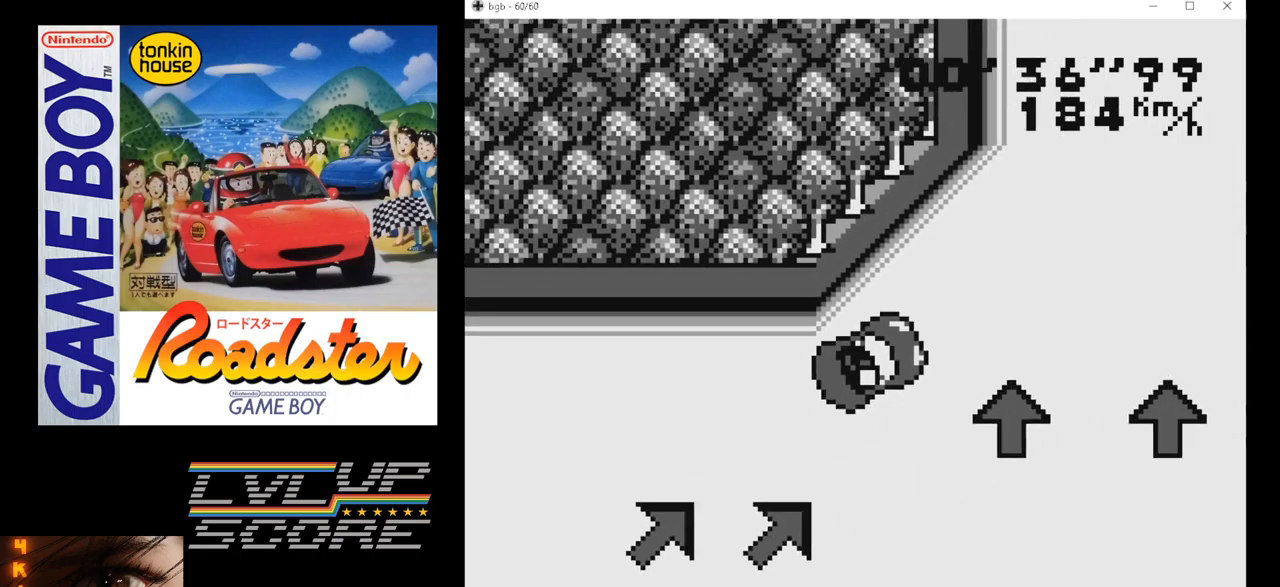
{"buttons": ["A"], "events": [[117, "DPAD_LEFT", "down"], [317, "DPAD_LEFT", "up"]]}
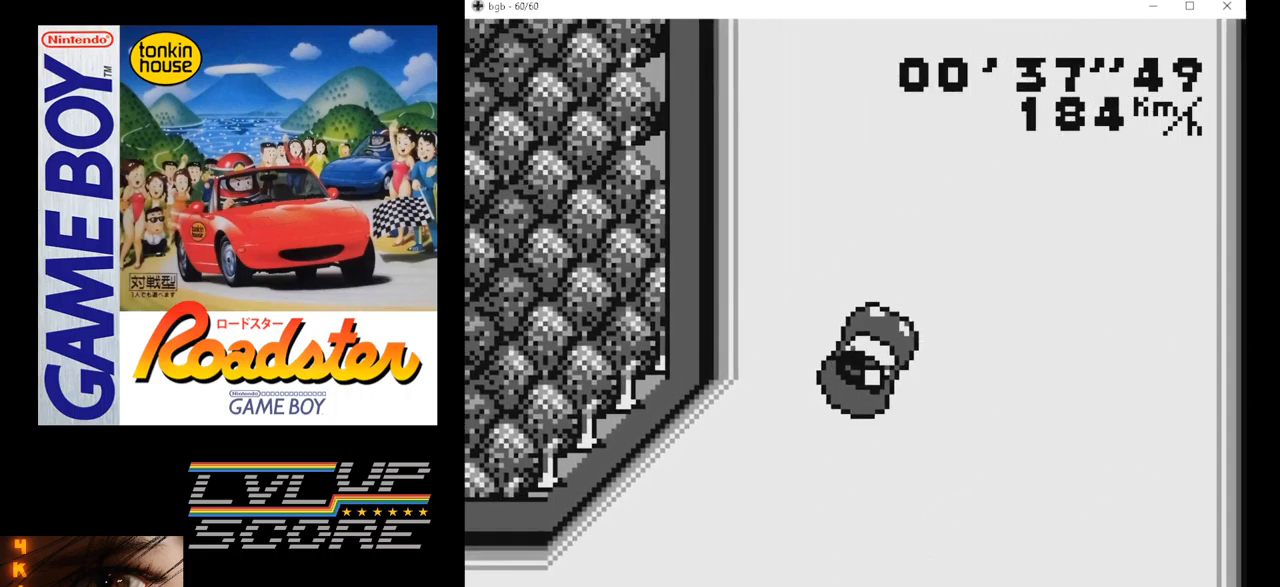
{"buttons": ["A"], "events": [[183, "DPAD_LEFT", "down"], [267, "DPAD_LEFT", "up"]]}
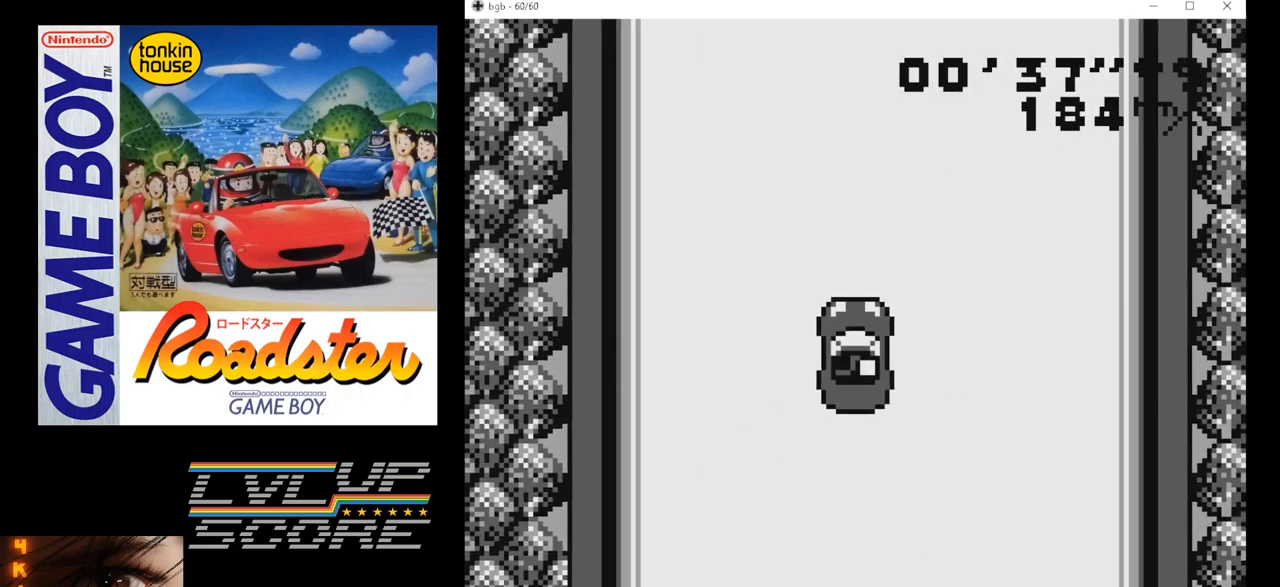
{"buttons": ["A"], "events": []}
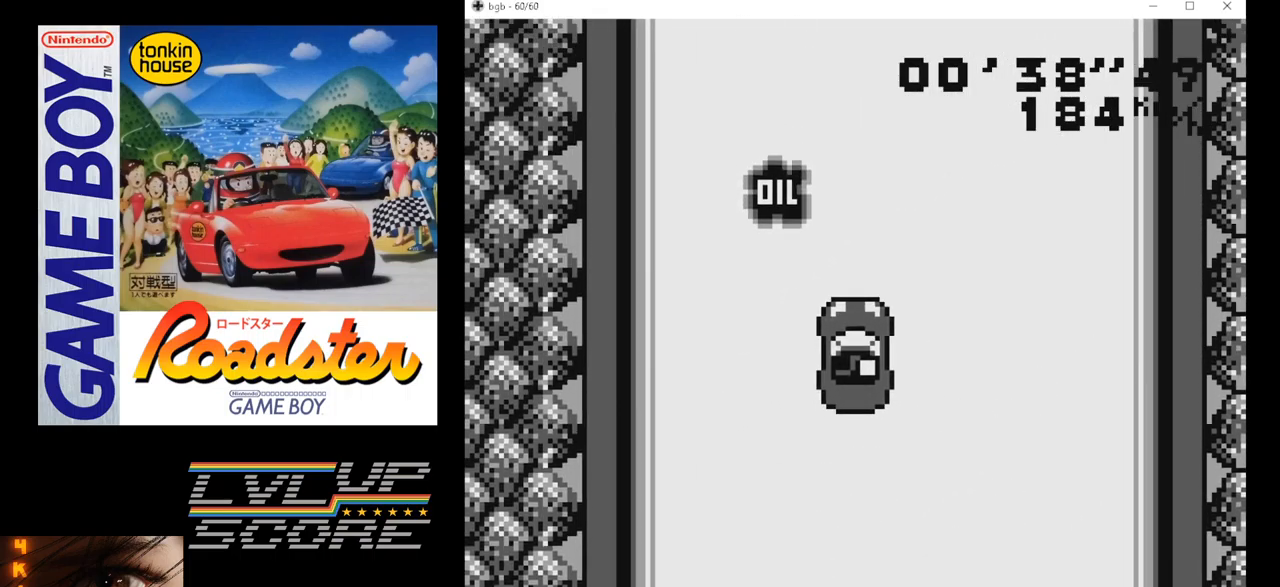
{"buttons": ["A"], "events": []}
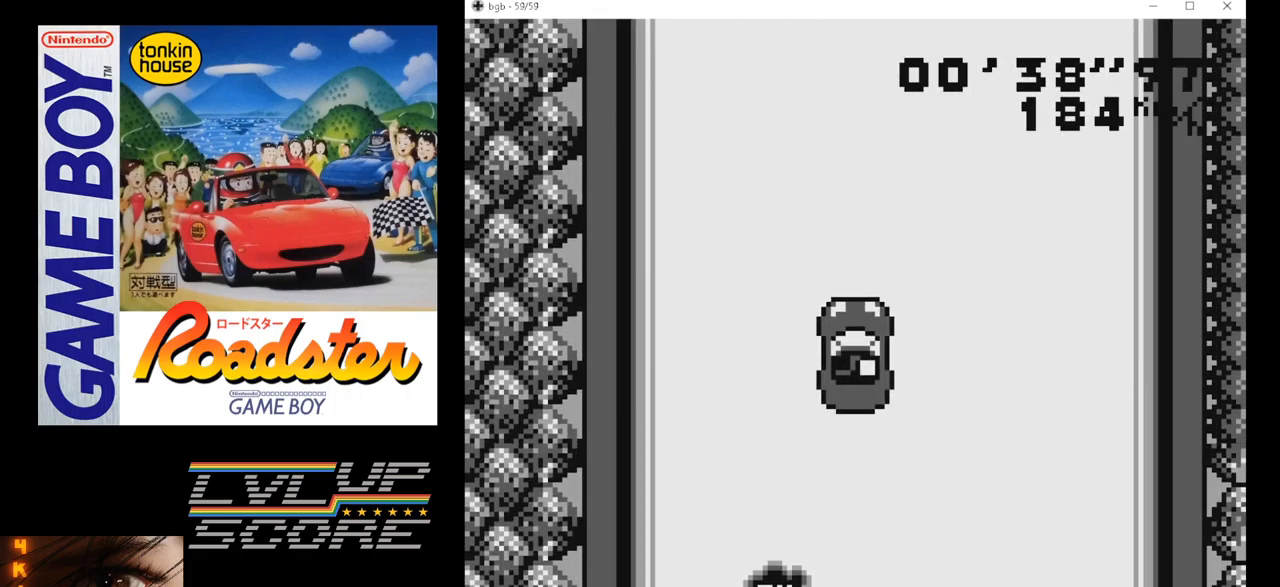
{"buttons": ["A"], "events": []}
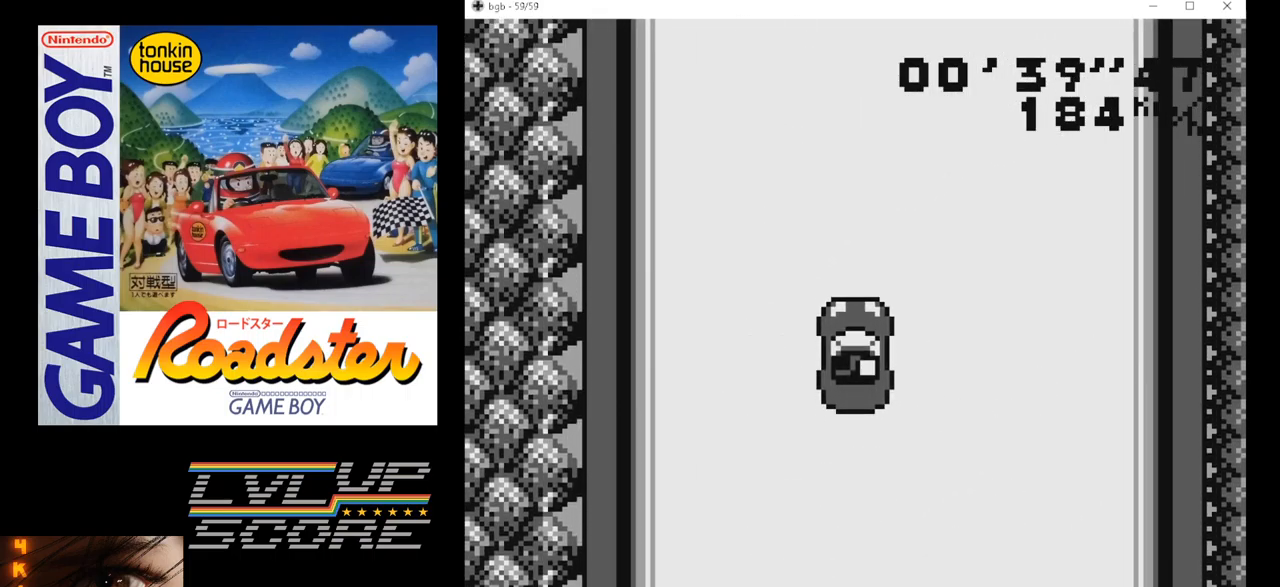
{"buttons": ["A"], "events": [[17, "DPAD_LEFT", "down"], [50, "DPAD_LEFT", "up"], [350, "DPAD_RIGHT", "down"], [433, "DPAD_RIGHT", "up"]]}
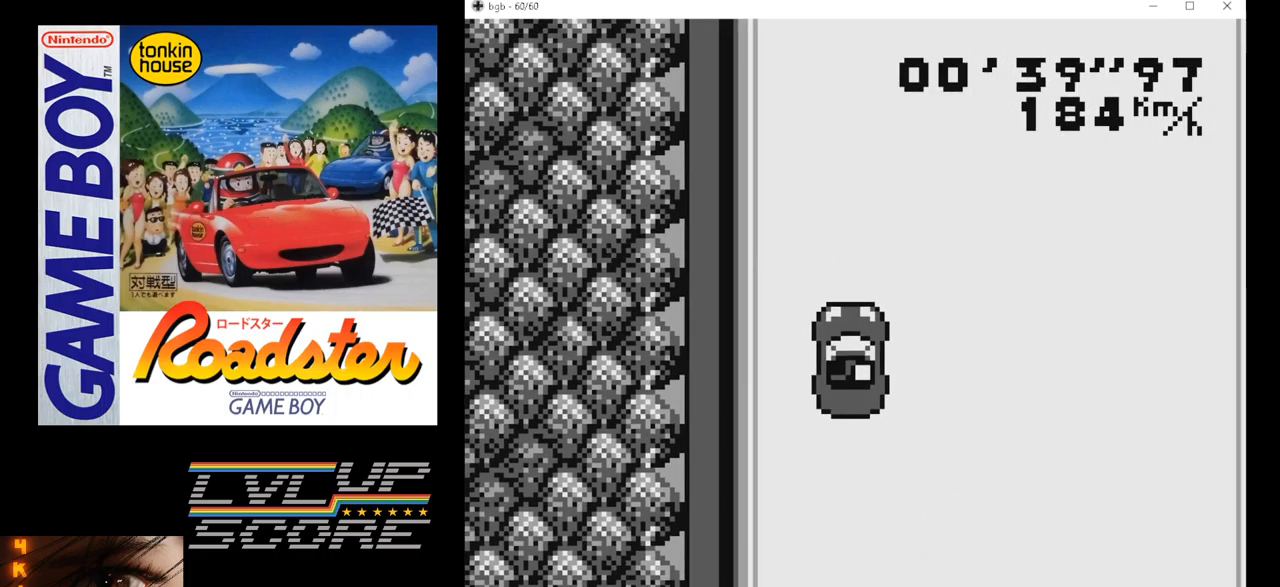
{"buttons": ["A"], "events": []}
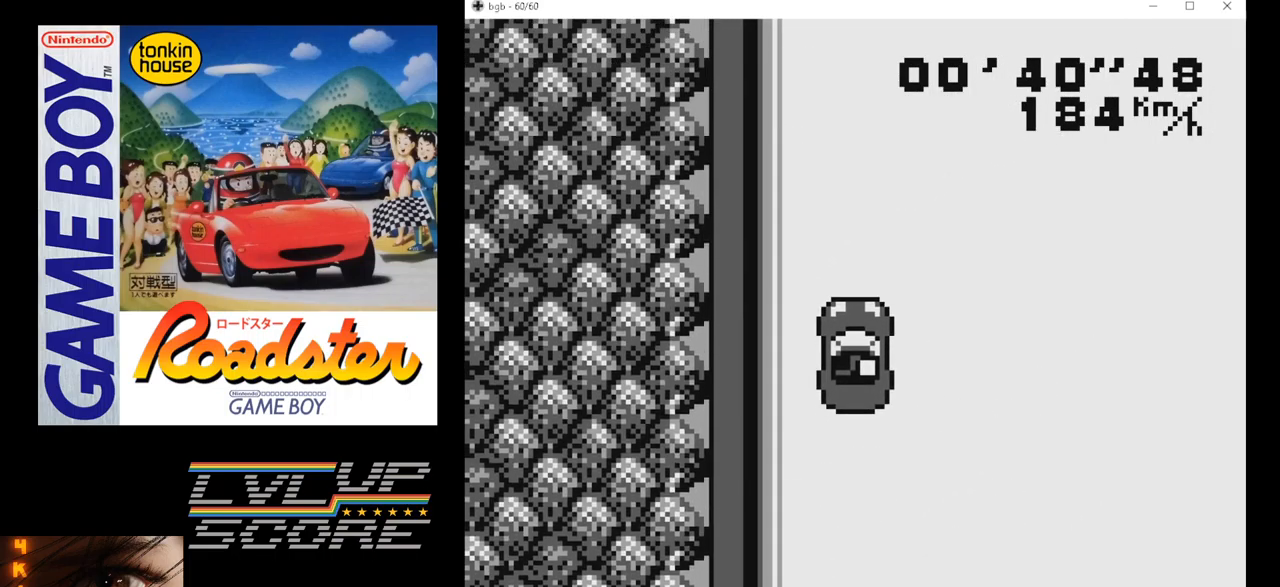
{"buttons": ["A"], "events": []}
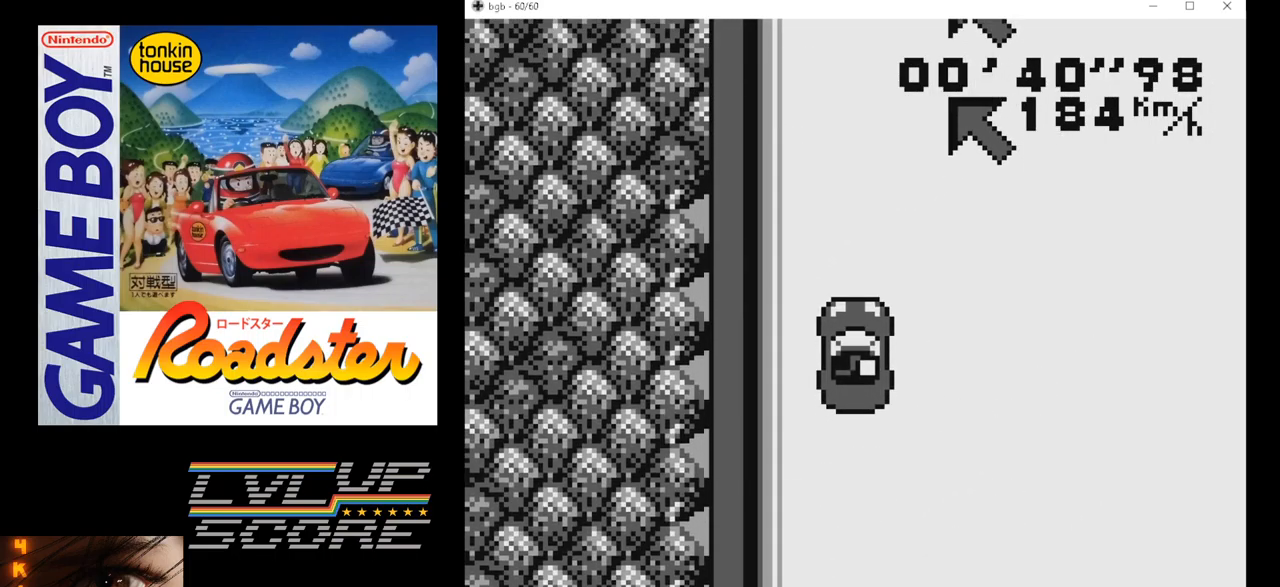
{"buttons": ["A"], "events": [[367, "DPAD_LEFT", "down"], [500, "DPAD_LEFT", "up"]]}
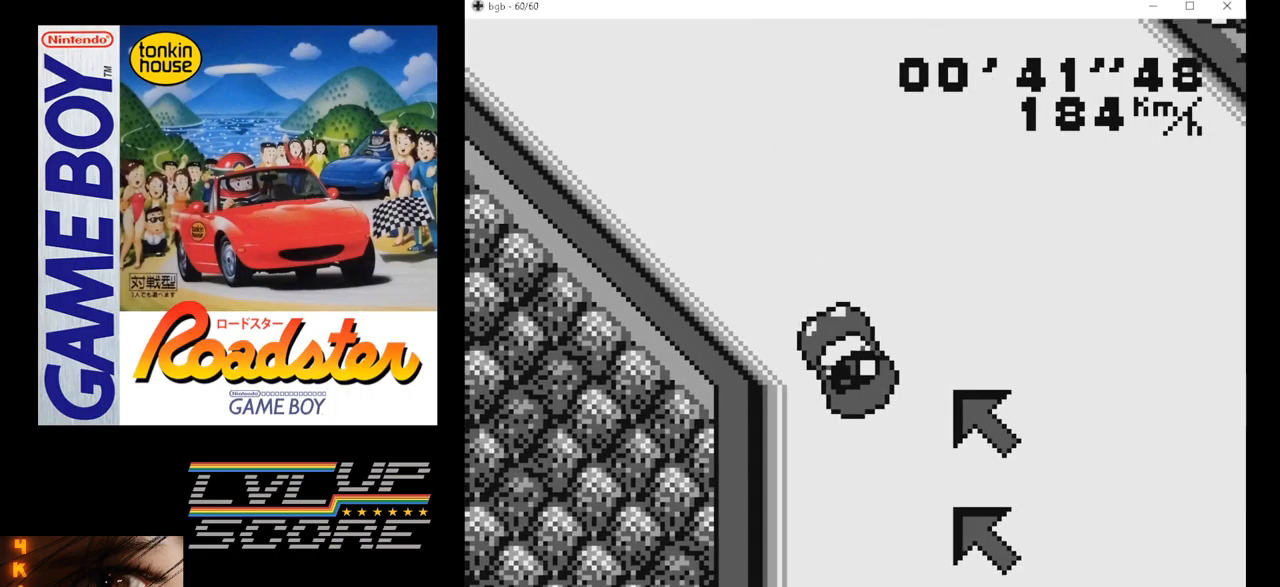
{"buttons": ["A"], "events": []}
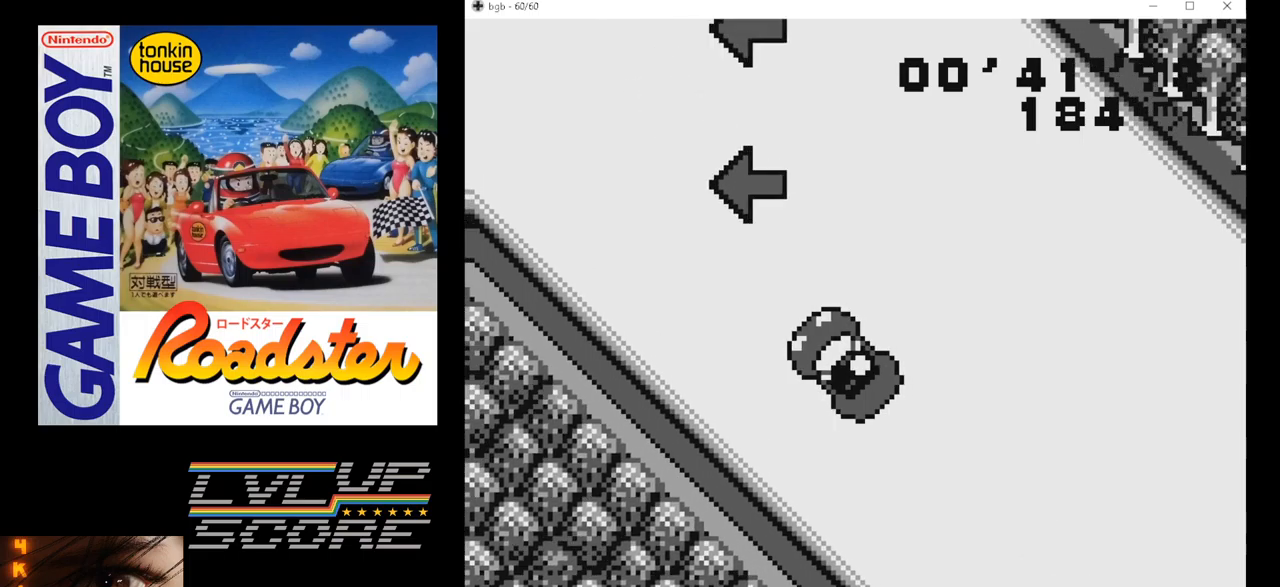
{"buttons": ["A"], "events": [[100, "DPAD_LEFT", "down"], [217, "DPAD_LEFT", "up"]]}
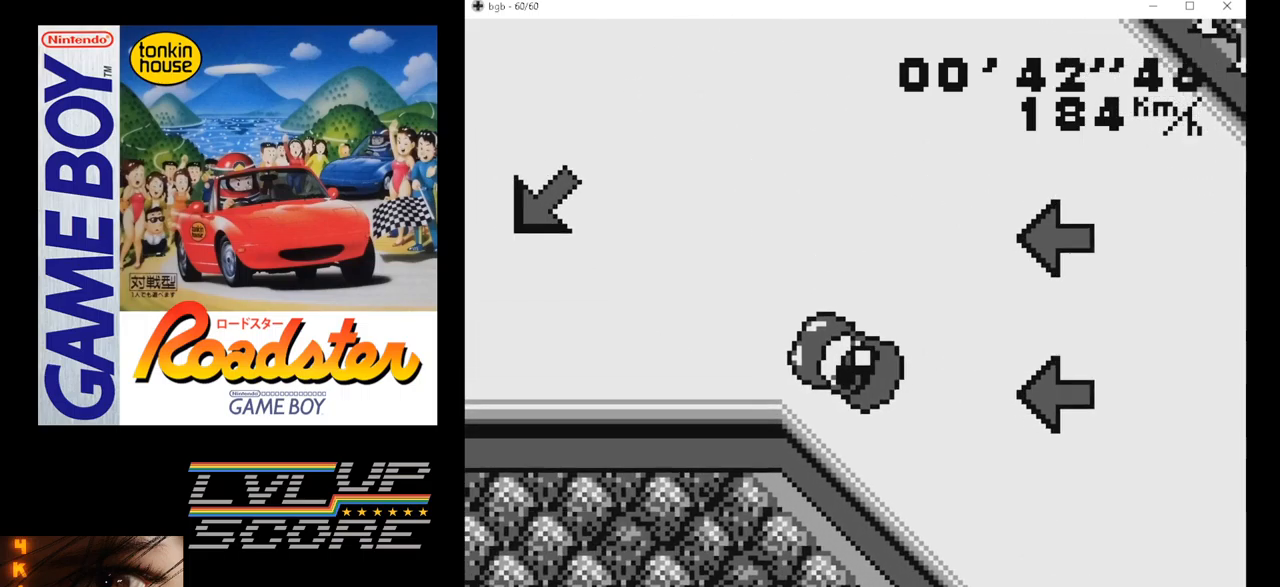
{"buttons": ["A"], "events": [[267, "DPAD_LEFT", "down"], [450, "DPAD_LEFT", "up"]]}
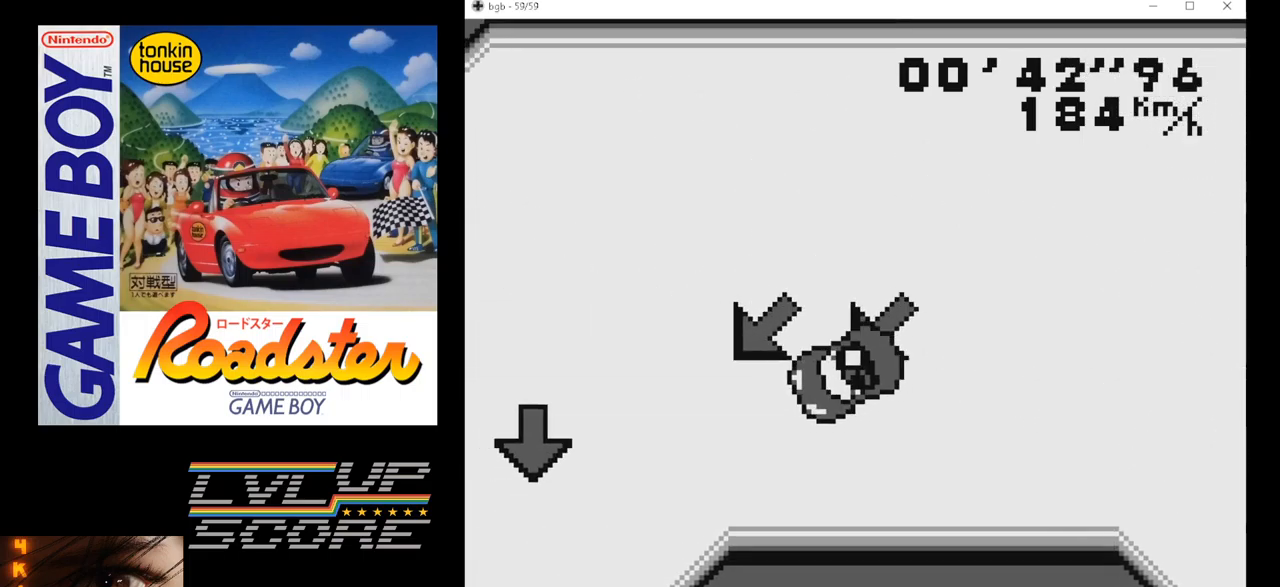
{"buttons": ["A"], "events": []}
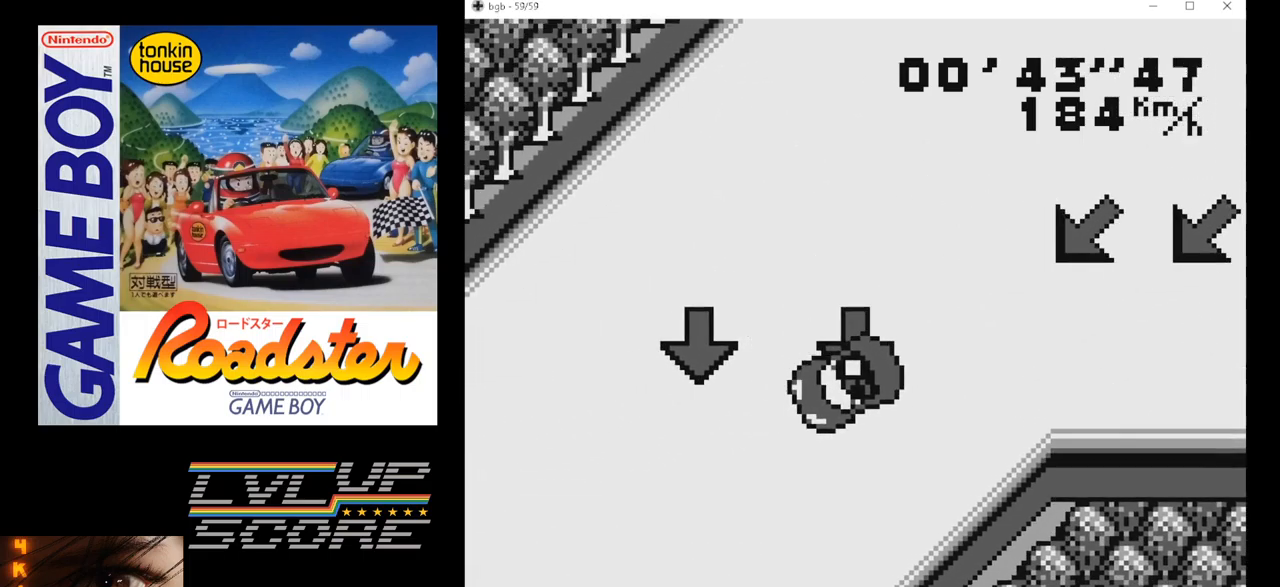
{"buttons": ["A", "DPAD_LEFT"], "events": [[334, "DPAD_LEFT", "down"]]}
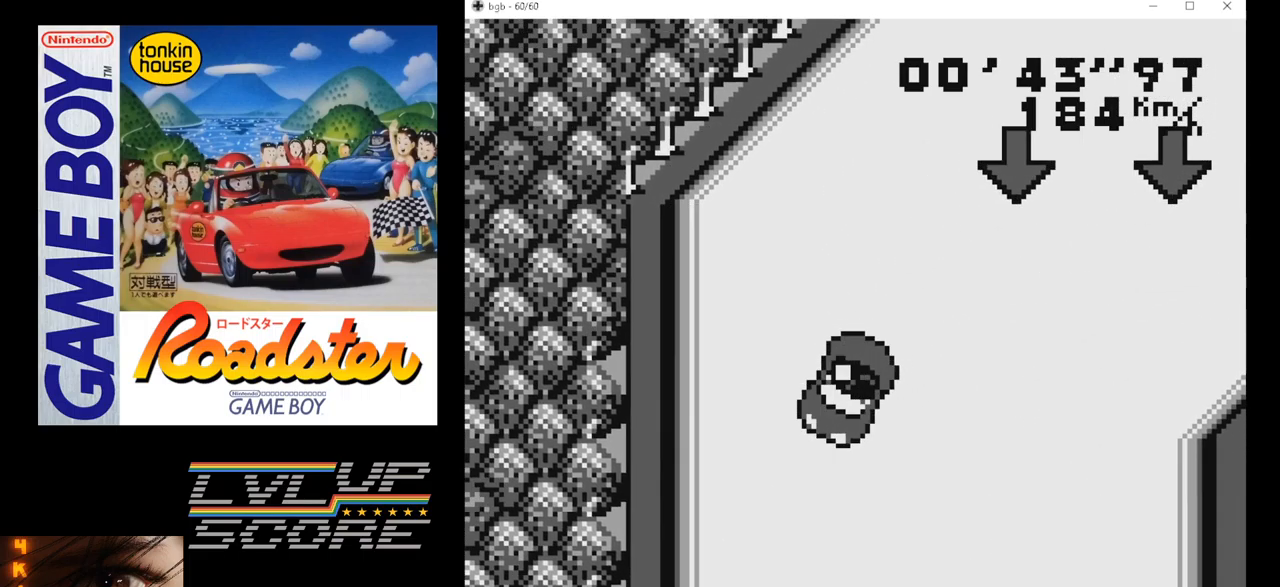
{"buttons": ["A"], "events": [[267, "DPAD_LEFT", "up"]]}
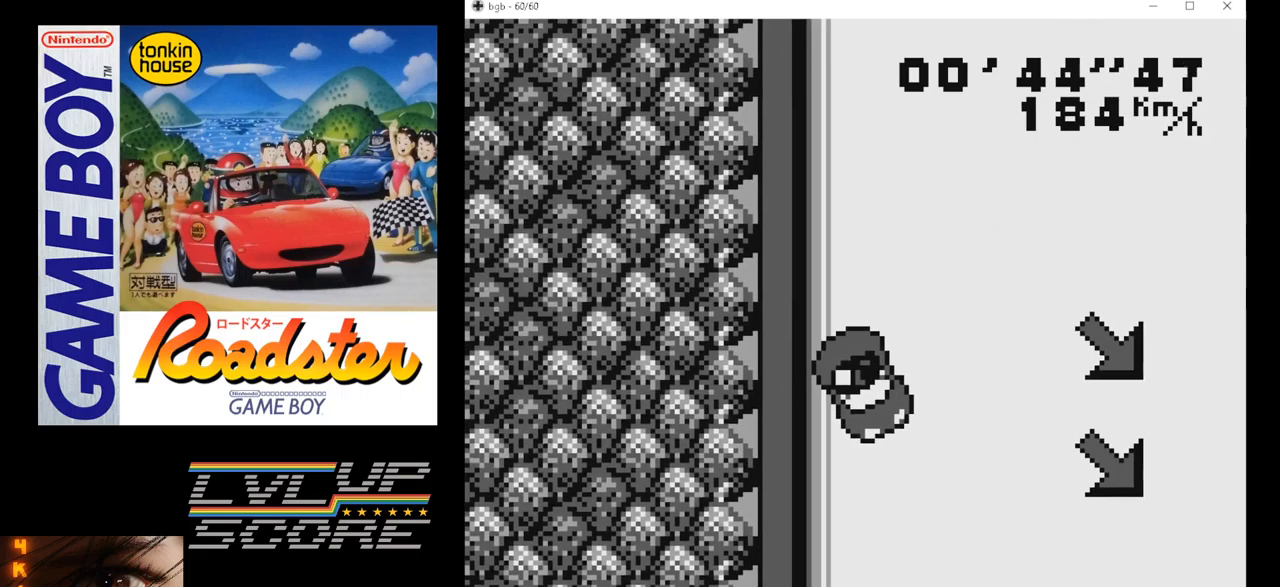
{"buttons": ["A"], "events": []}
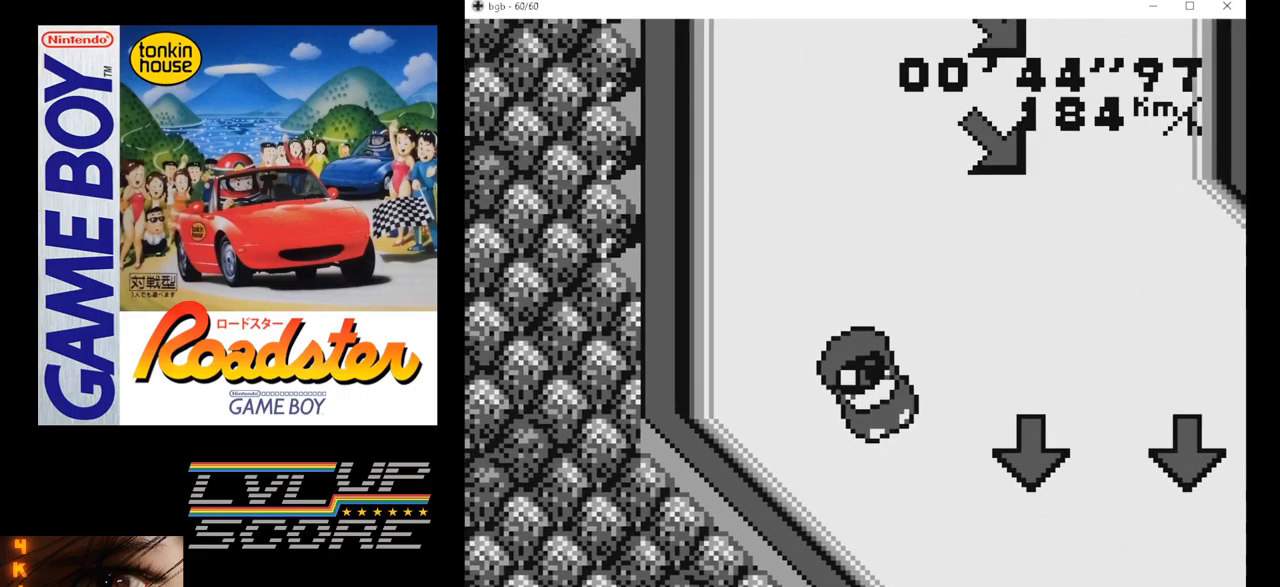
{"buttons": ["A"], "events": [[67, "DPAD_LEFT", "down"], [184, "DPAD_LEFT", "up"], [334, "DPAD_RIGHT", "down"], [467, "DPAD_RIGHT", "up"]]}